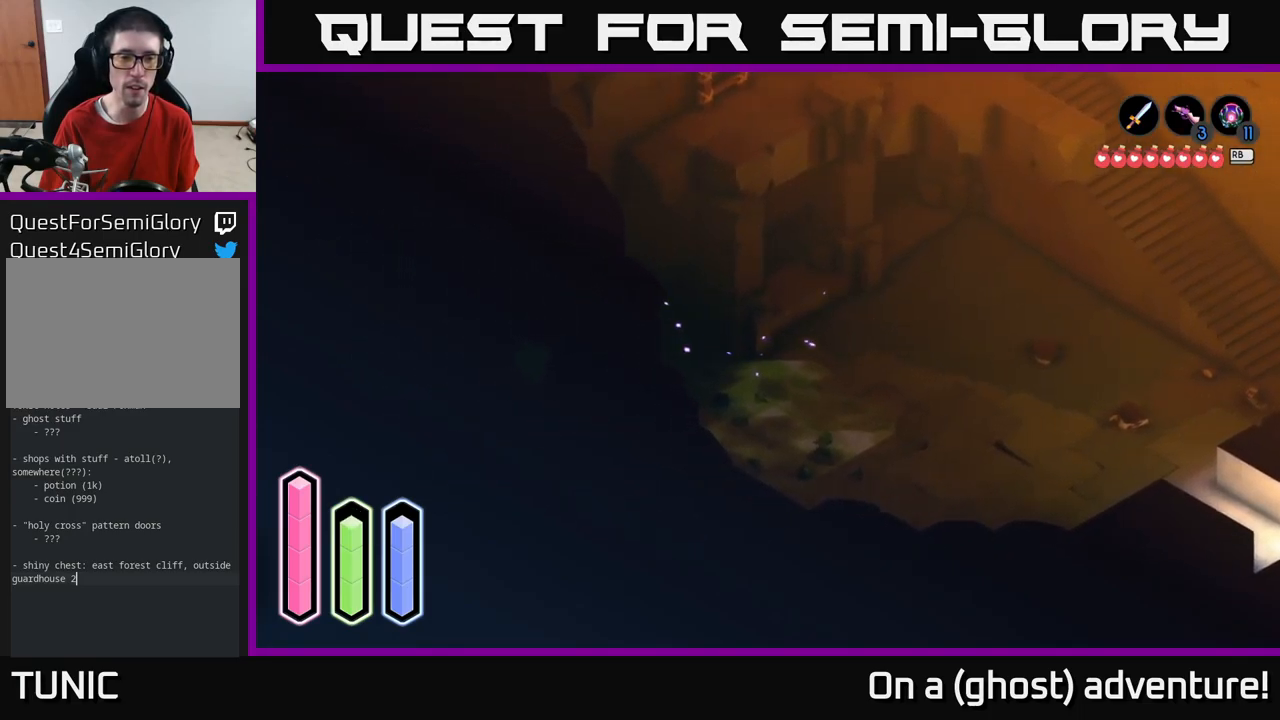
Gameplay with a controller (Xbox layout); each line is a JSON object with the inputs held at the frame after it. "events" lists button and stick changes between this image and that frame as [ms after this image, input, new state], when the widget could be followed in between.
{"buttons": ["A"], "left_stick": "down", "right_stick": "center", "events": [[200, "left_stick", "down"]]}
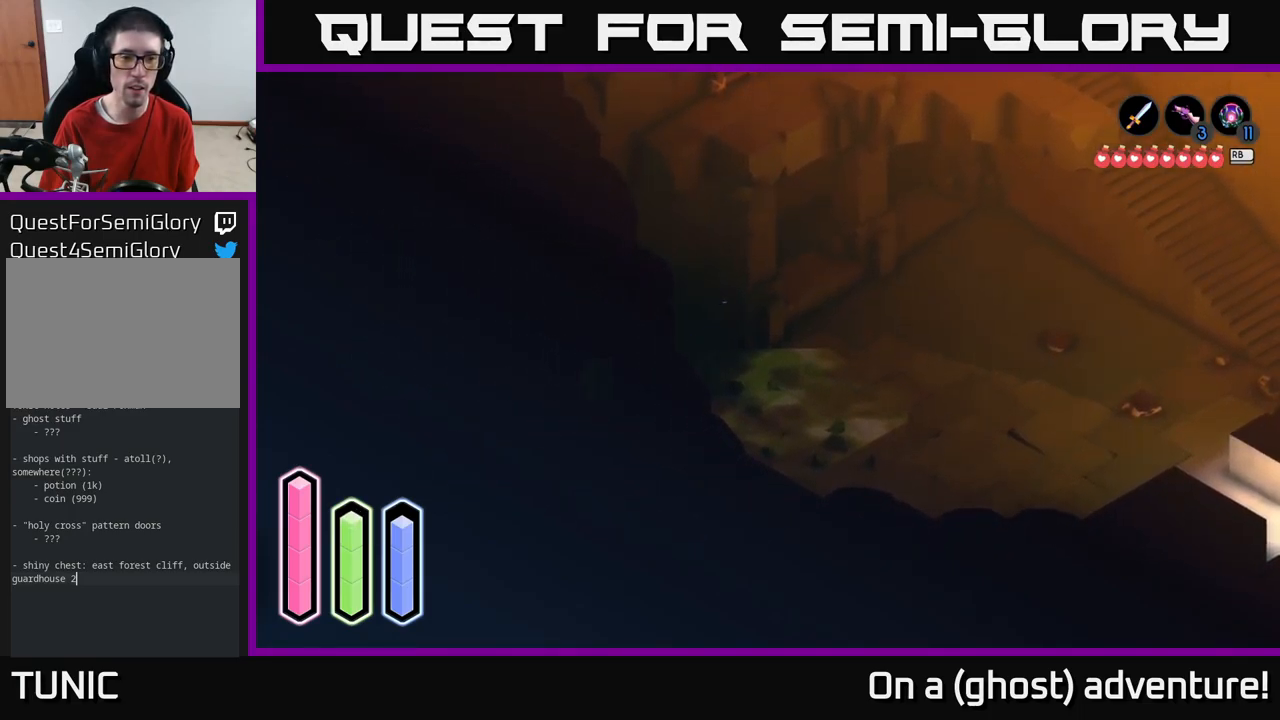
{"buttons": ["A"], "left_stick": "down", "right_stick": "center", "events": []}
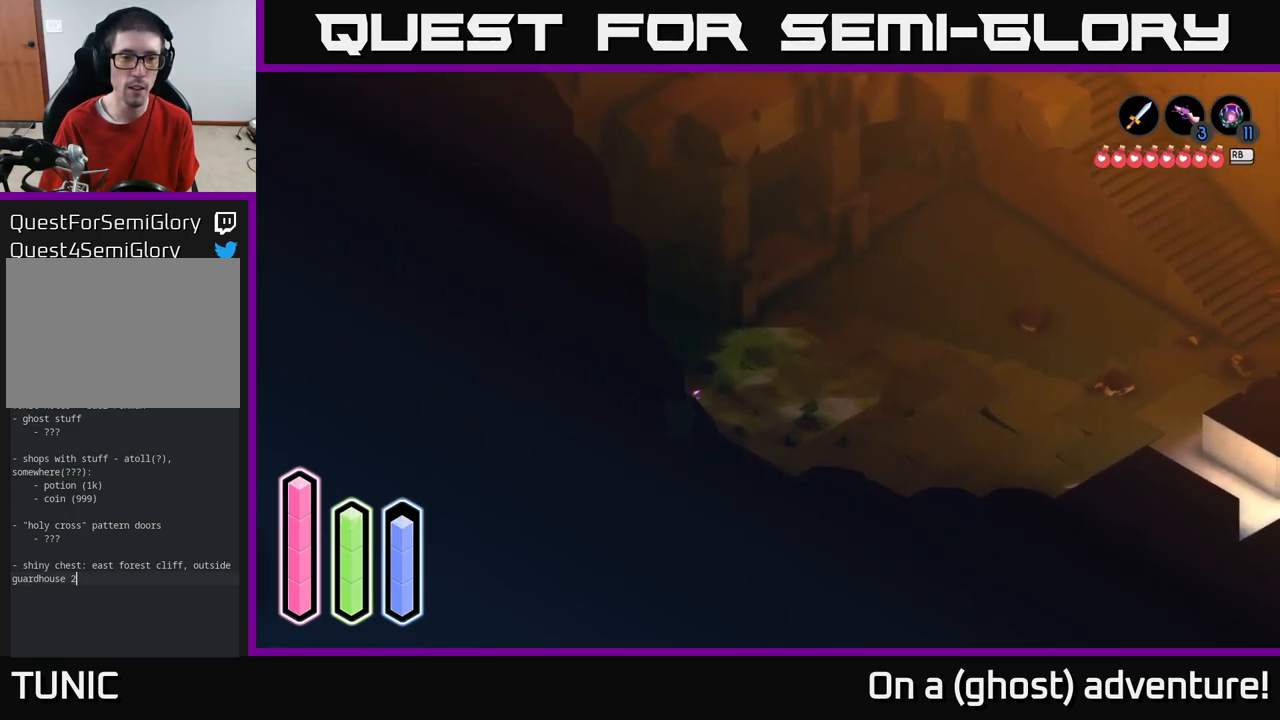
{"buttons": ["A"], "left_stick": "down", "right_stick": "center", "events": []}
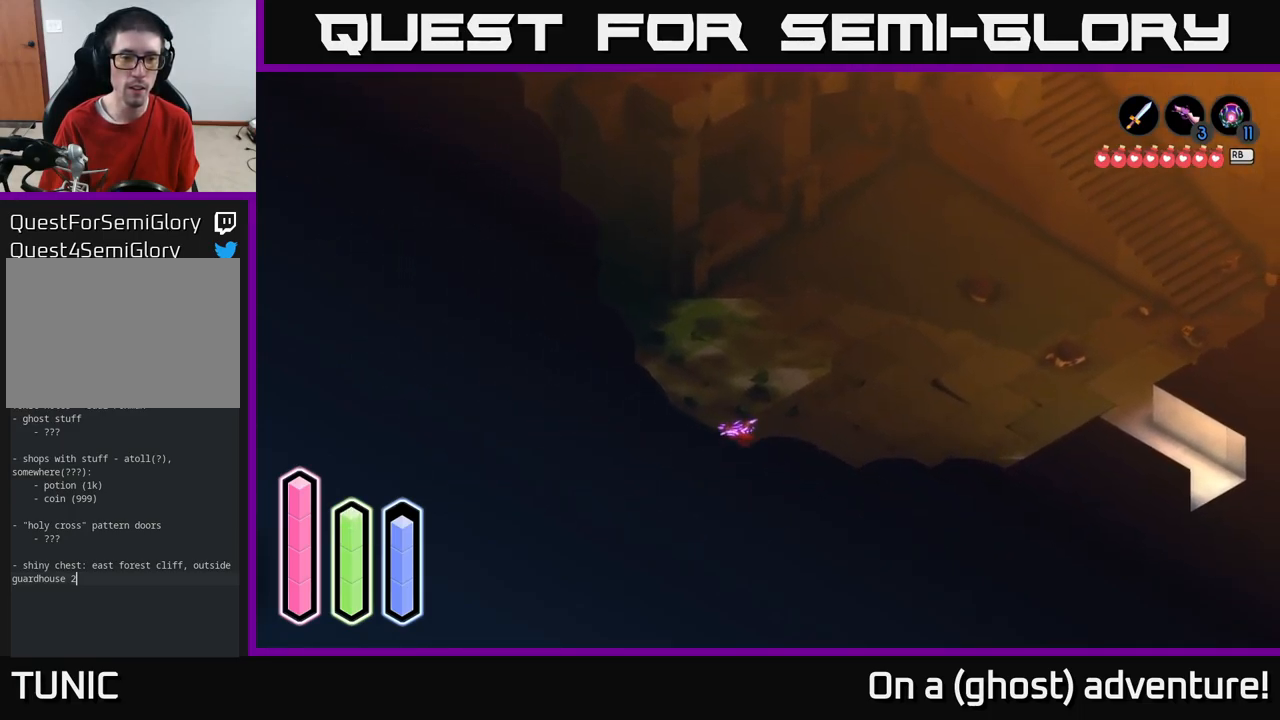
{"buttons": [], "left_stick": "down", "right_stick": "center", "events": [[417, "A", "up"]]}
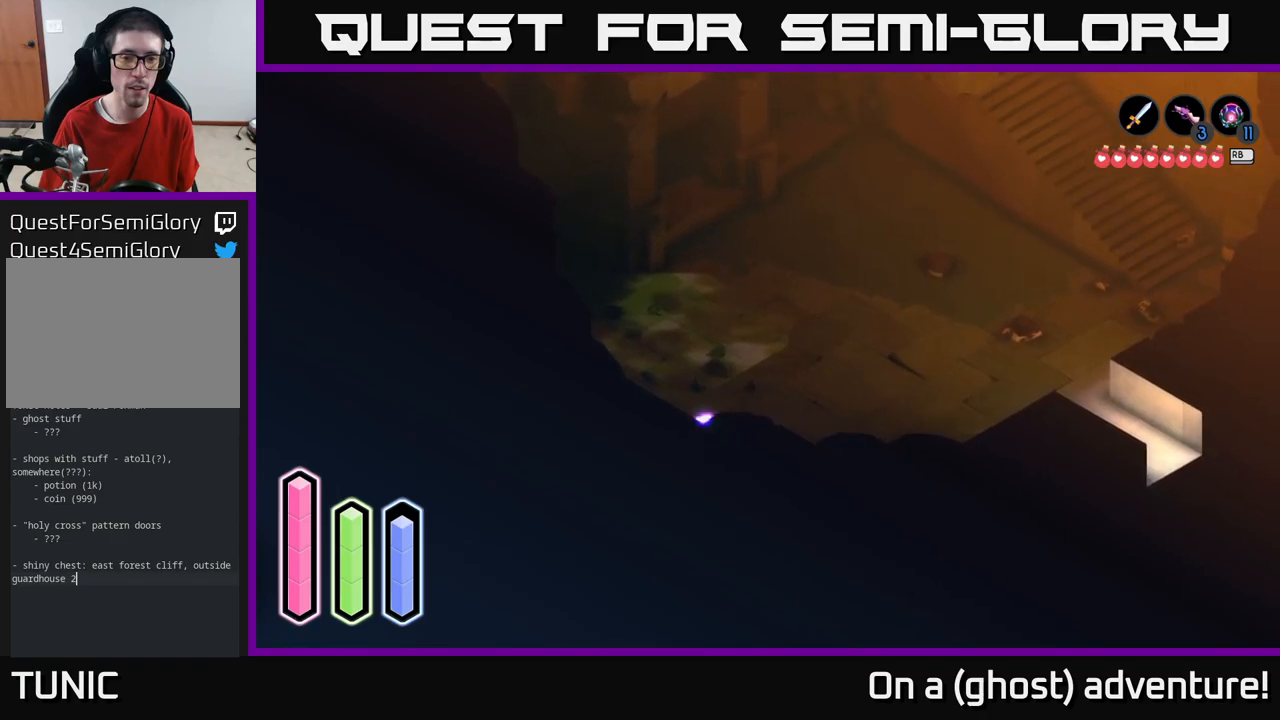
{"buttons": ["A"], "left_stick": "left", "right_stick": "center", "events": [[17, "A", "down"], [167, "left_stick", "left"], [200, "A", "up"], [317, "A", "down"]]}
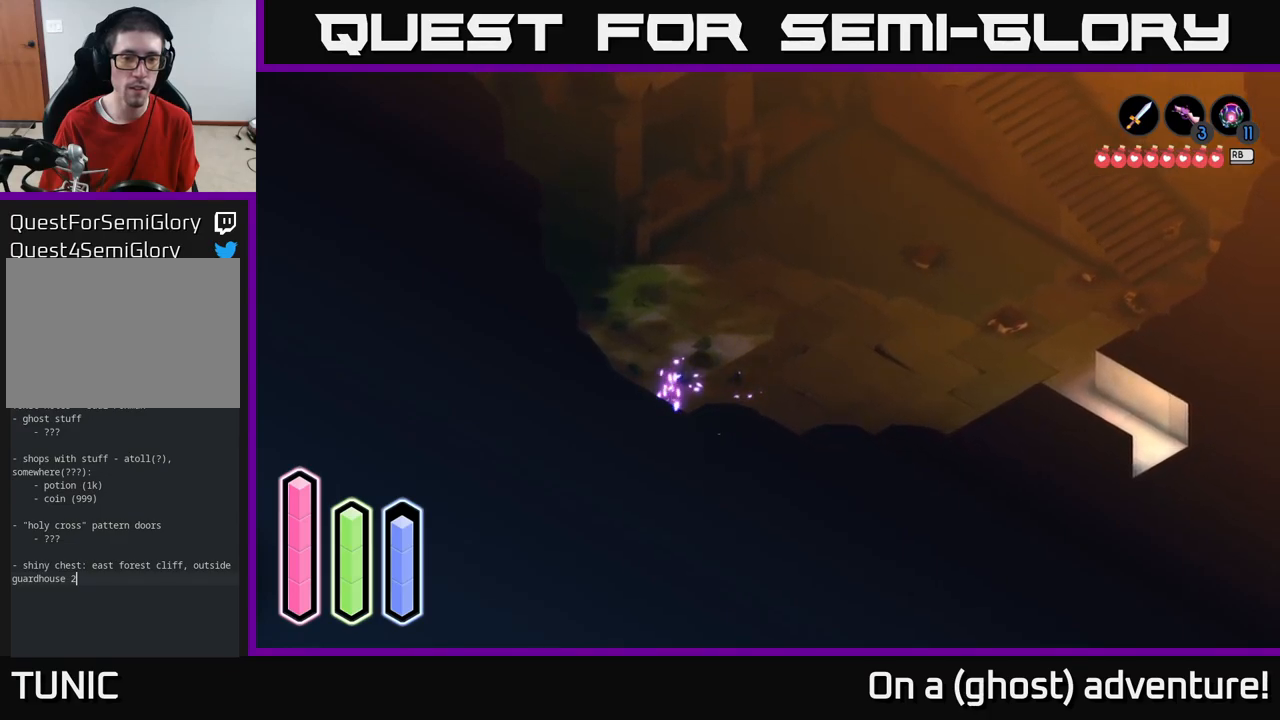
{"buttons": ["A"], "left_stick": "up-left", "right_stick": "center", "events": [[17, "A", "up"], [100, "A", "down"], [267, "A", "up"], [400, "A", "down"], [400, "left_stick", "up-left"]]}
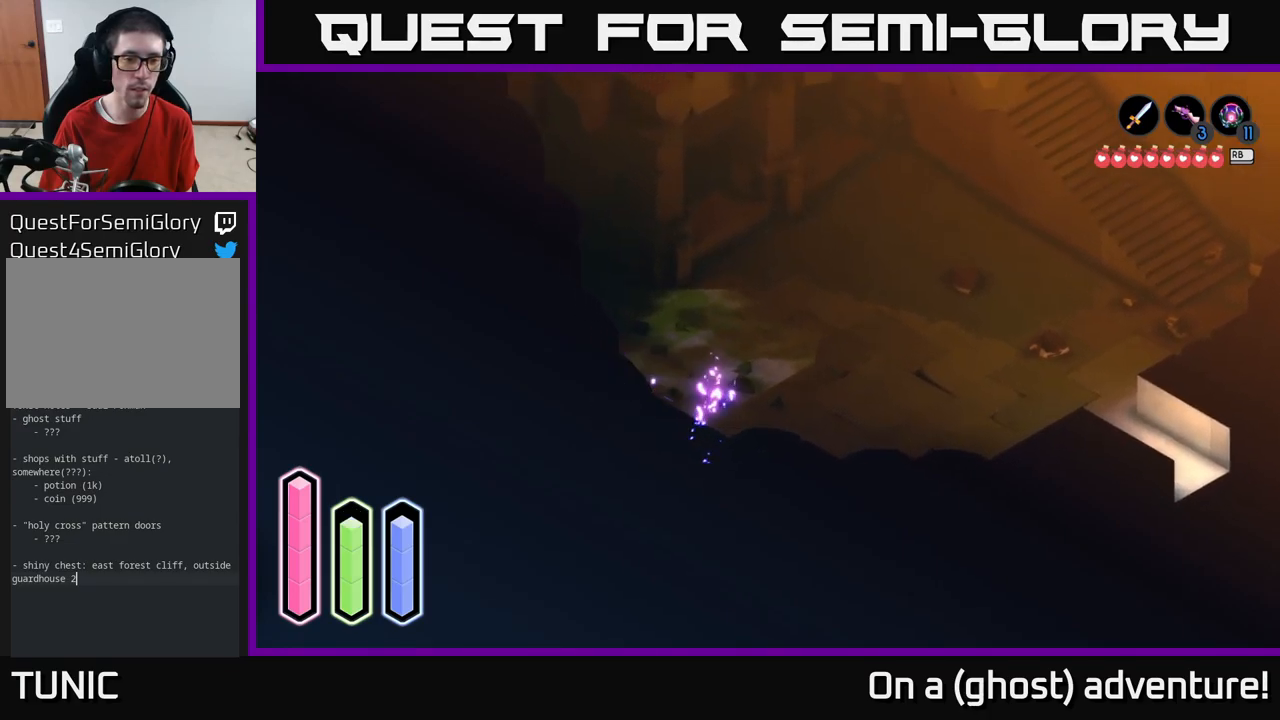
{"buttons": [], "left_stick": "up-left", "right_stick": "center", "events": [[67, "A", "up"], [150, "A", "down"], [334, "A", "up"]]}
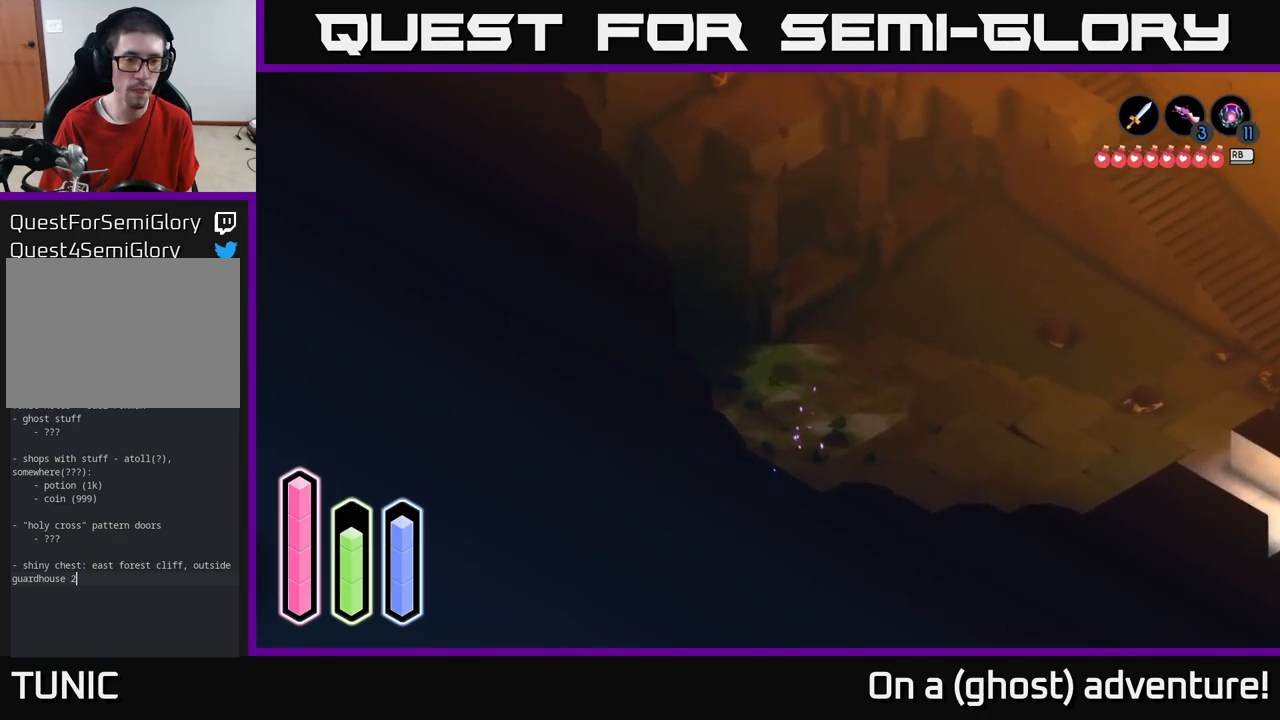
{"buttons": [], "left_stick": "down-left", "right_stick": "center", "events": [[17, "A", "down"], [100, "left_stick", "down-left"], [200, "A", "up"], [317, "A", "down"], [467, "A", "up"]]}
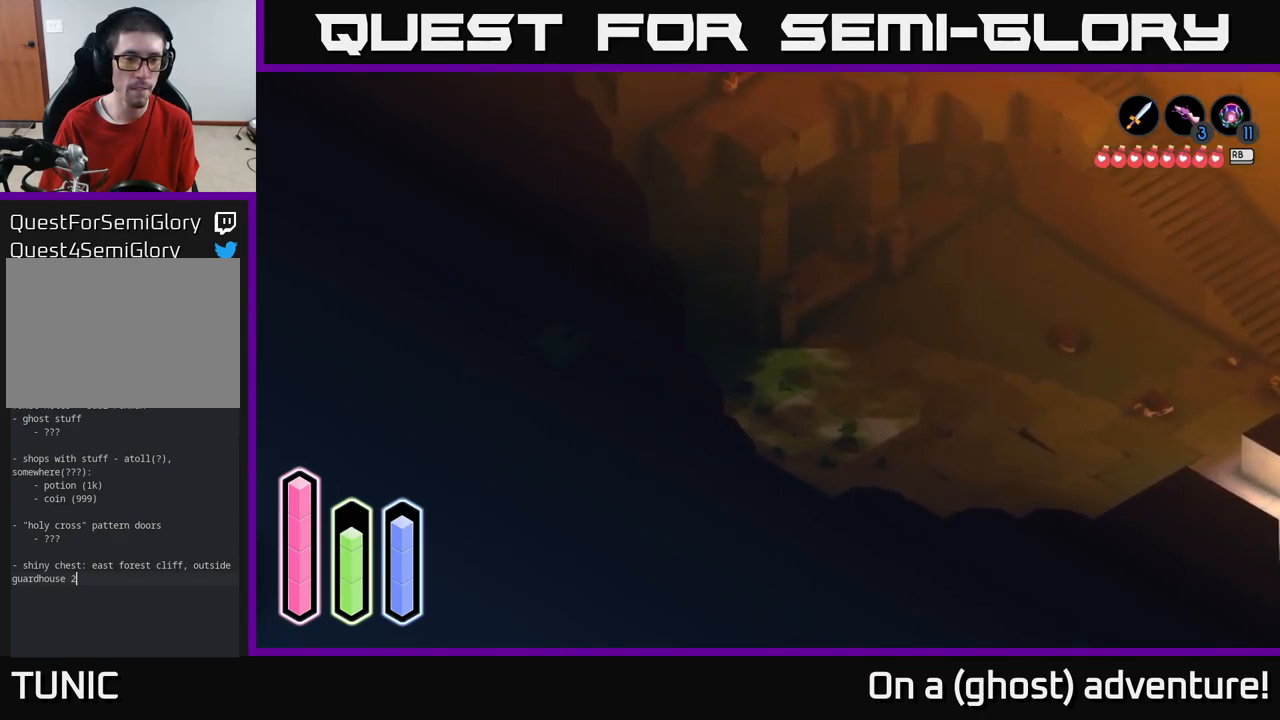
{"buttons": [], "left_stick": "up", "right_stick": "center", "events": [[17, "left_stick", "up-left"], [150, "left_stick", "up"], [217, "A", "down"], [467, "A", "up"]]}
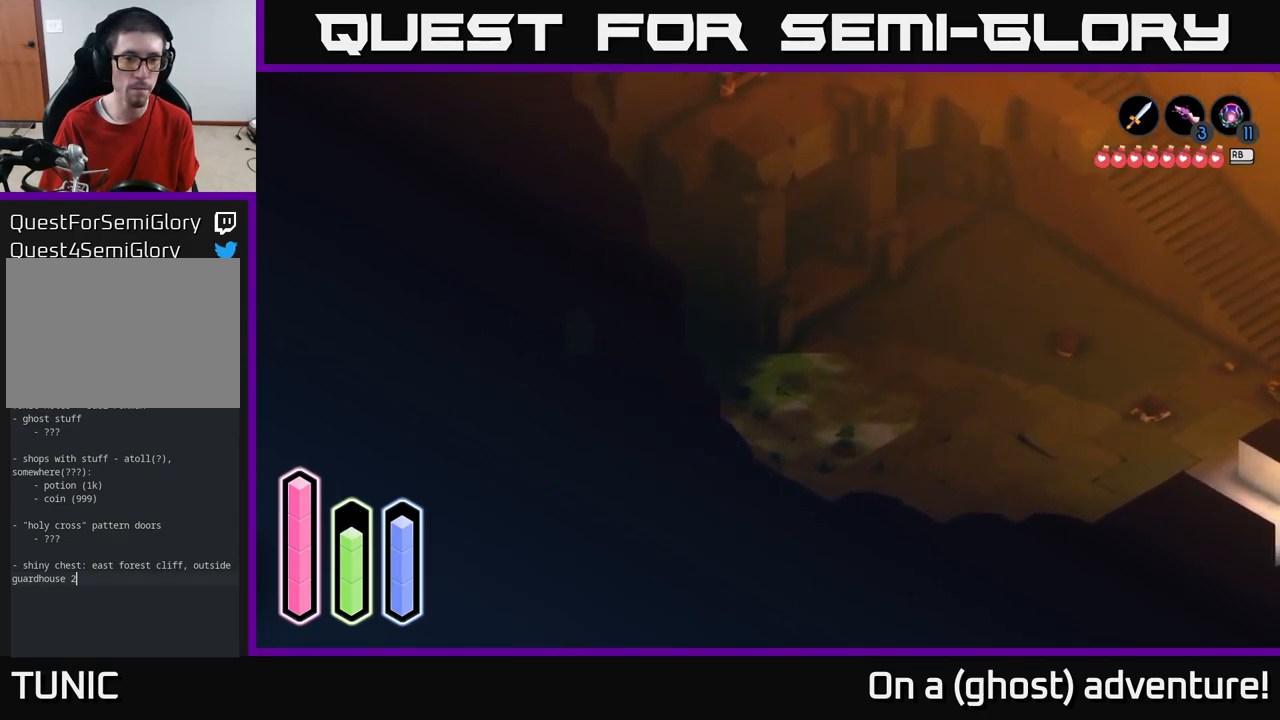
{"buttons": ["A"], "left_stick": "right", "right_stick": "center", "events": [[117, "left_stick", "down-right"], [234, "A", "down"], [417, "left_stick", "right"]]}
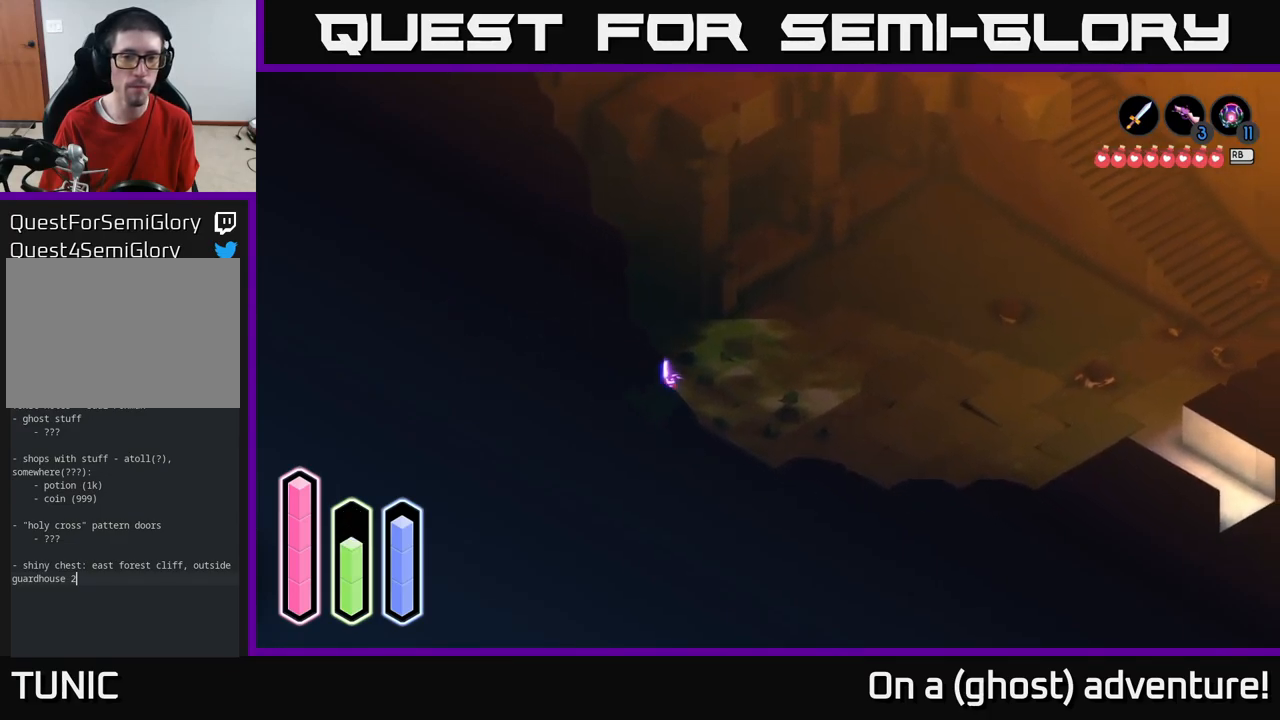
{"buttons": ["A"], "left_stick": "right", "right_stick": "center", "events": []}
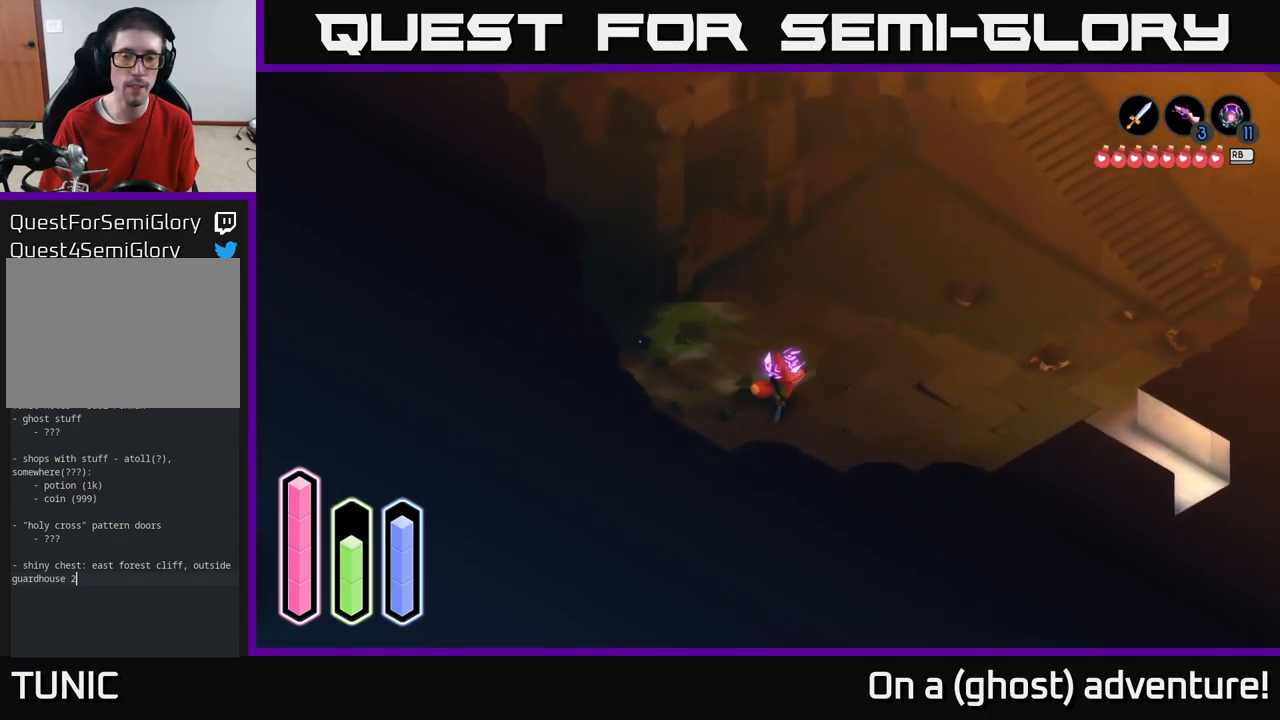
{"buttons": ["A"], "left_stick": "right", "right_stick": "center", "events": []}
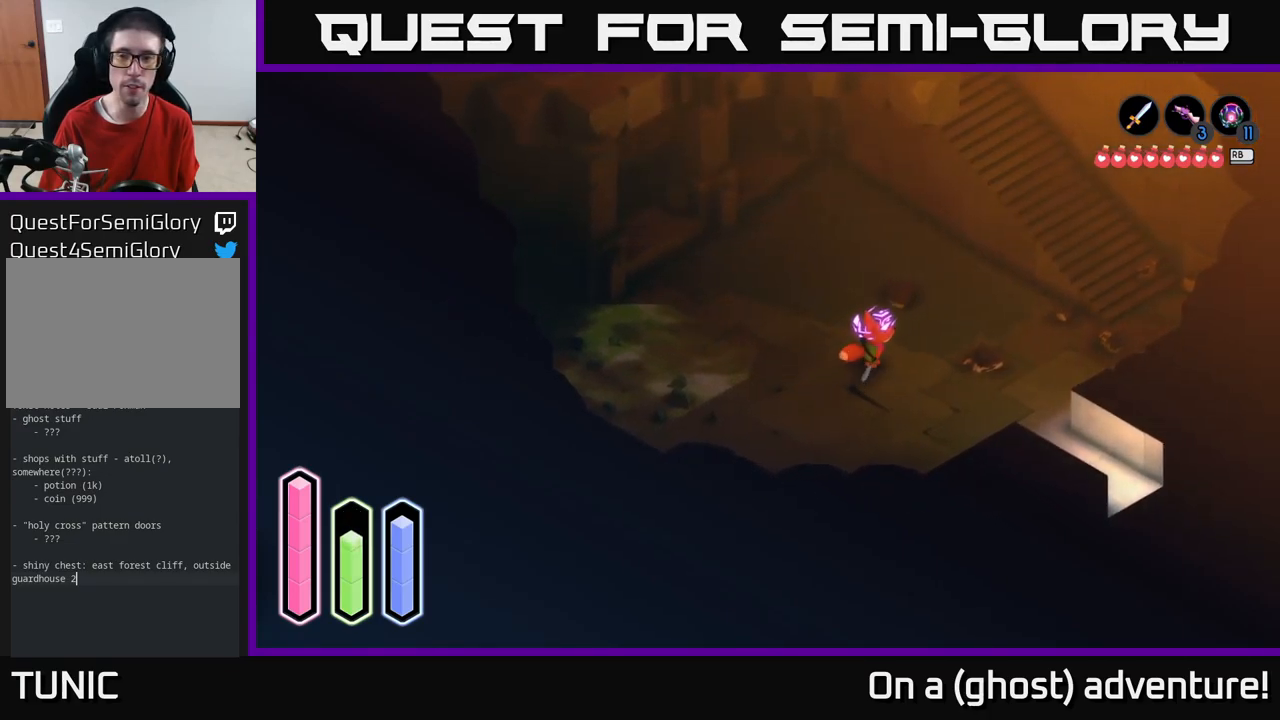
{"buttons": ["A"], "left_stick": "right", "right_stick": "center", "events": []}
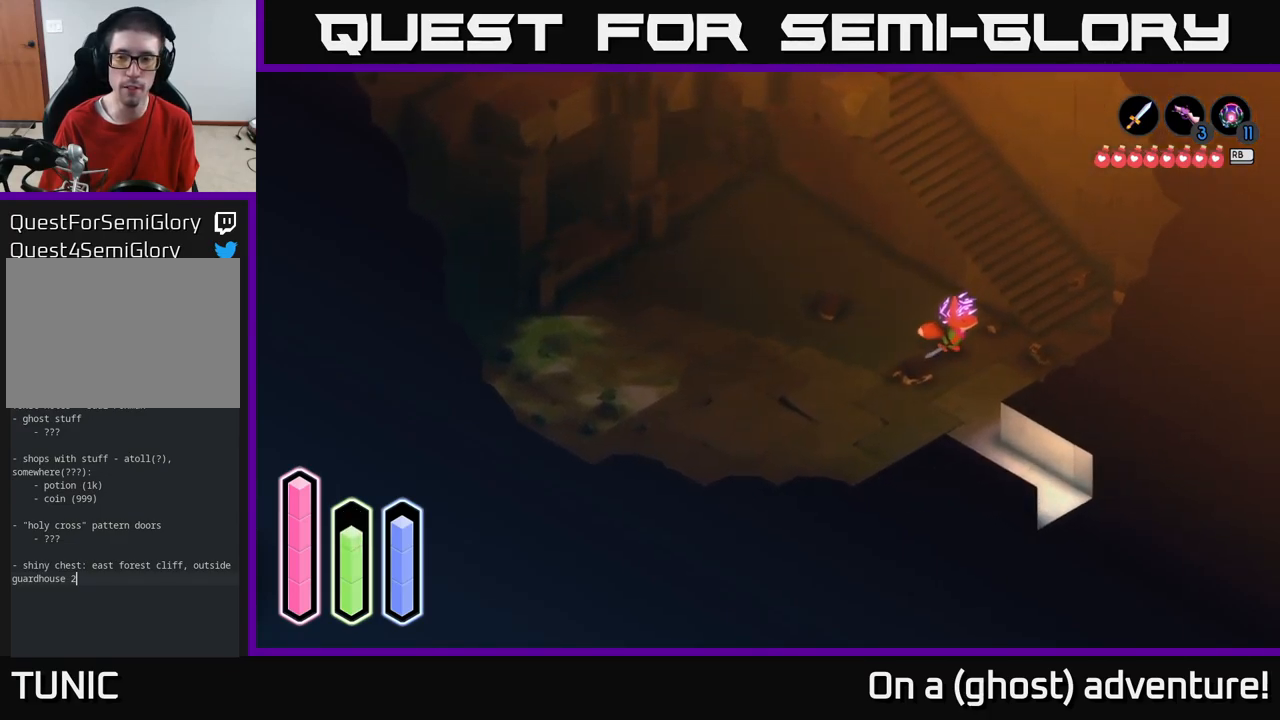
{"buttons": ["A"], "left_stick": "up", "right_stick": "center", "events": [[200, "left_stick", "up-right"], [400, "left_stick", "up"]]}
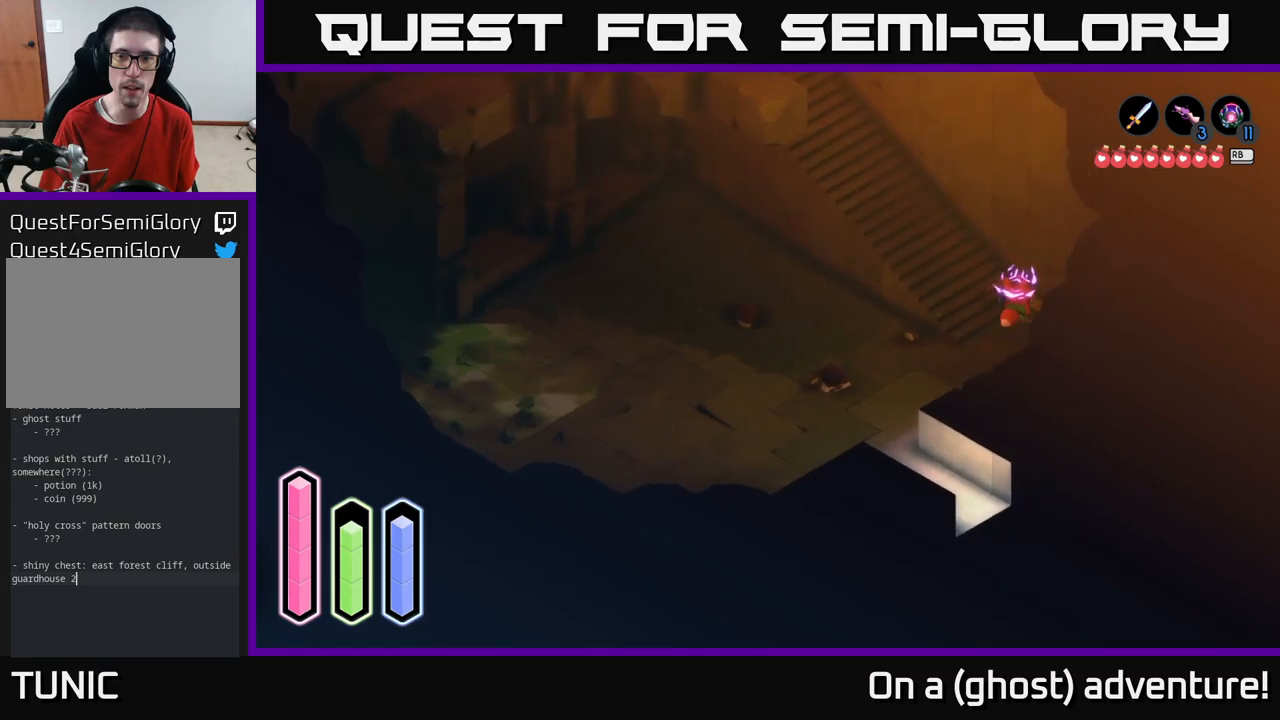
{"buttons": ["A"], "left_stick": "up-left", "right_stick": "center", "events": [[16, "left_stick", "up-left"]]}
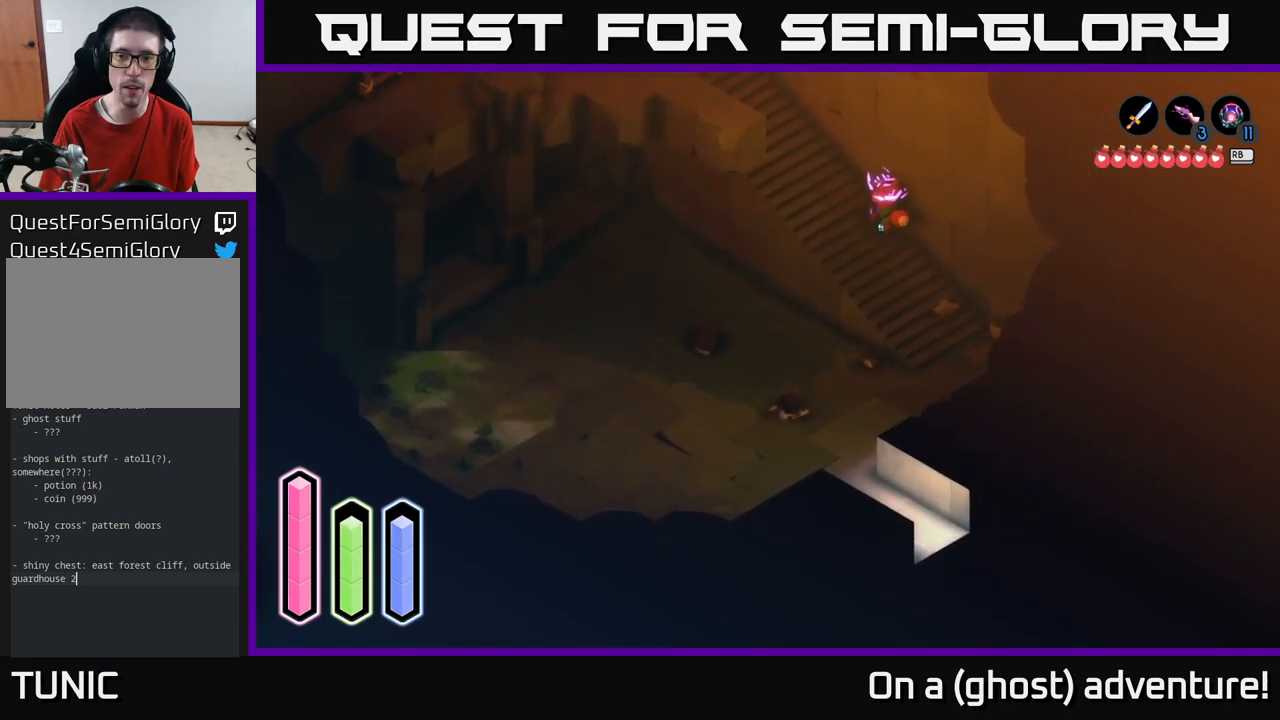
{"buttons": ["A"], "left_stick": "up-left", "right_stick": "center", "events": []}
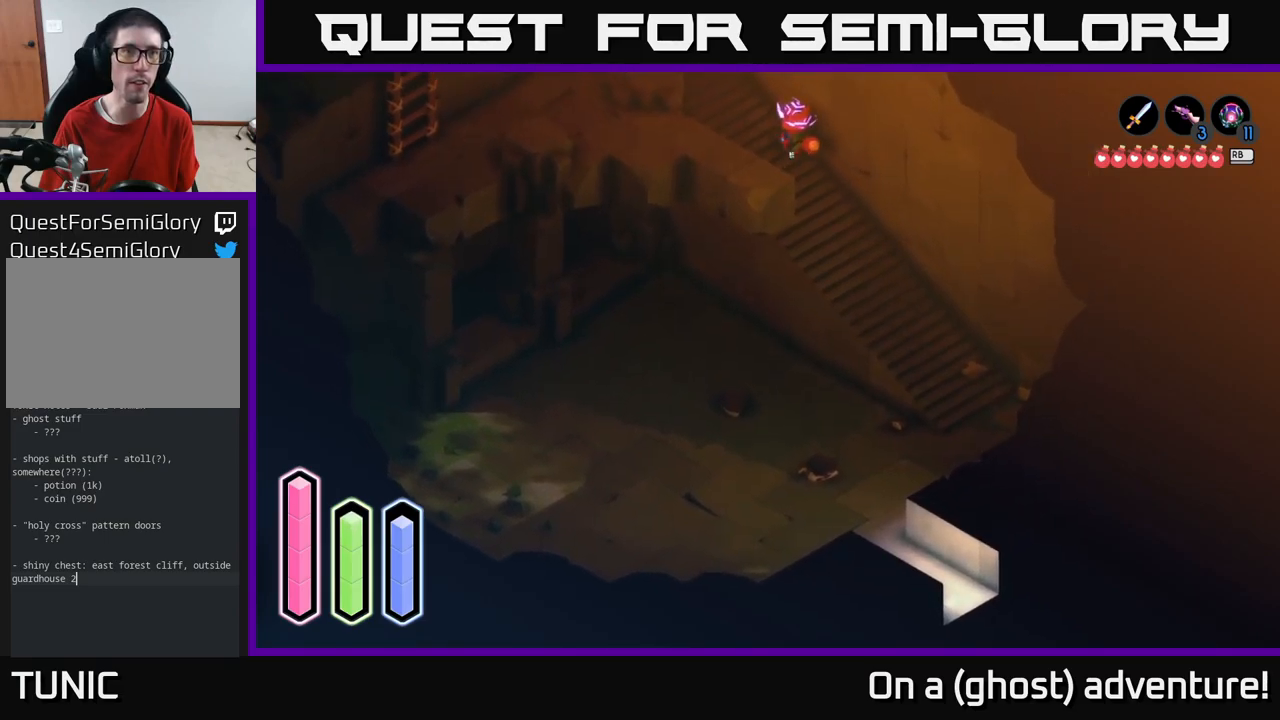
{"buttons": ["A"], "left_stick": "left", "right_stick": "center", "events": [[300, "left_stick", "left"]]}
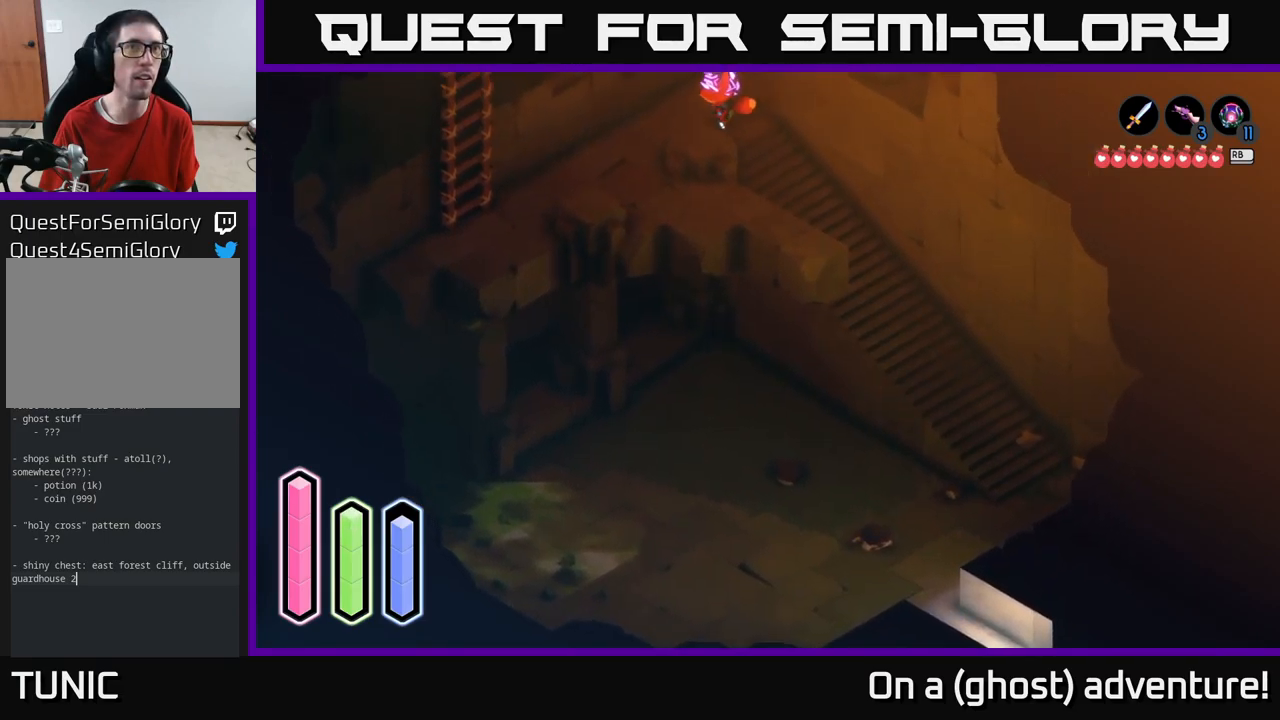
{"buttons": ["A"], "left_stick": "down-left", "right_stick": "center", "events": [[100, "left_stick", "down-left"]]}
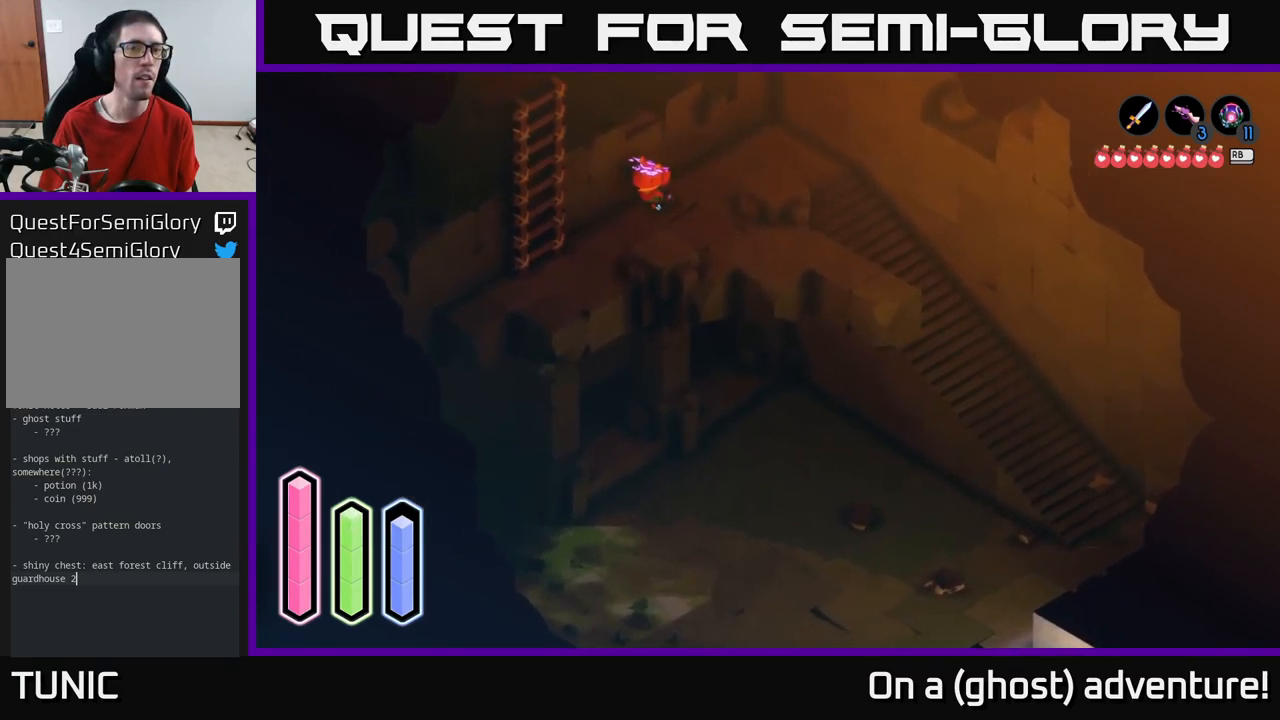
{"buttons": [], "left_stick": "up-left", "right_stick": "center", "events": [[400, "A", "up"], [466, "left_stick", "up-left"]]}
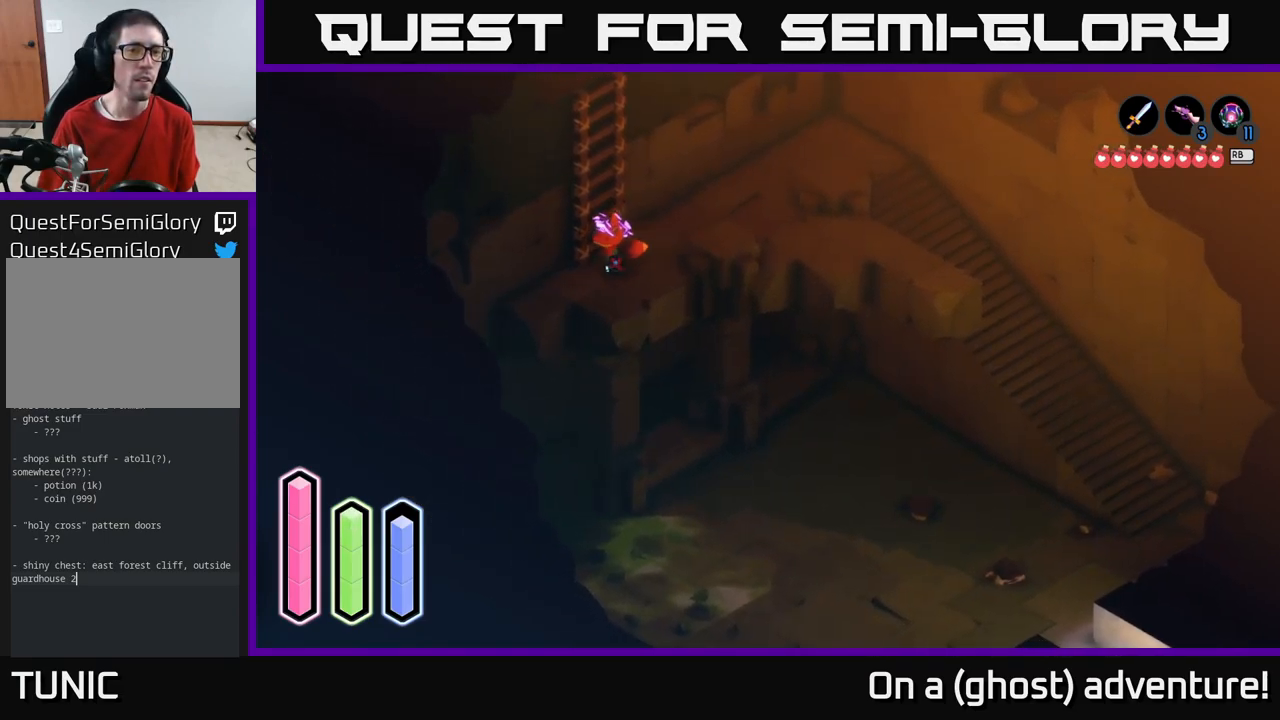
{"buttons": [], "left_stick": "center", "right_stick": "center", "events": [[33, "left_stick", "center"], [183, "A", "down"], [366, "A", "up"]]}
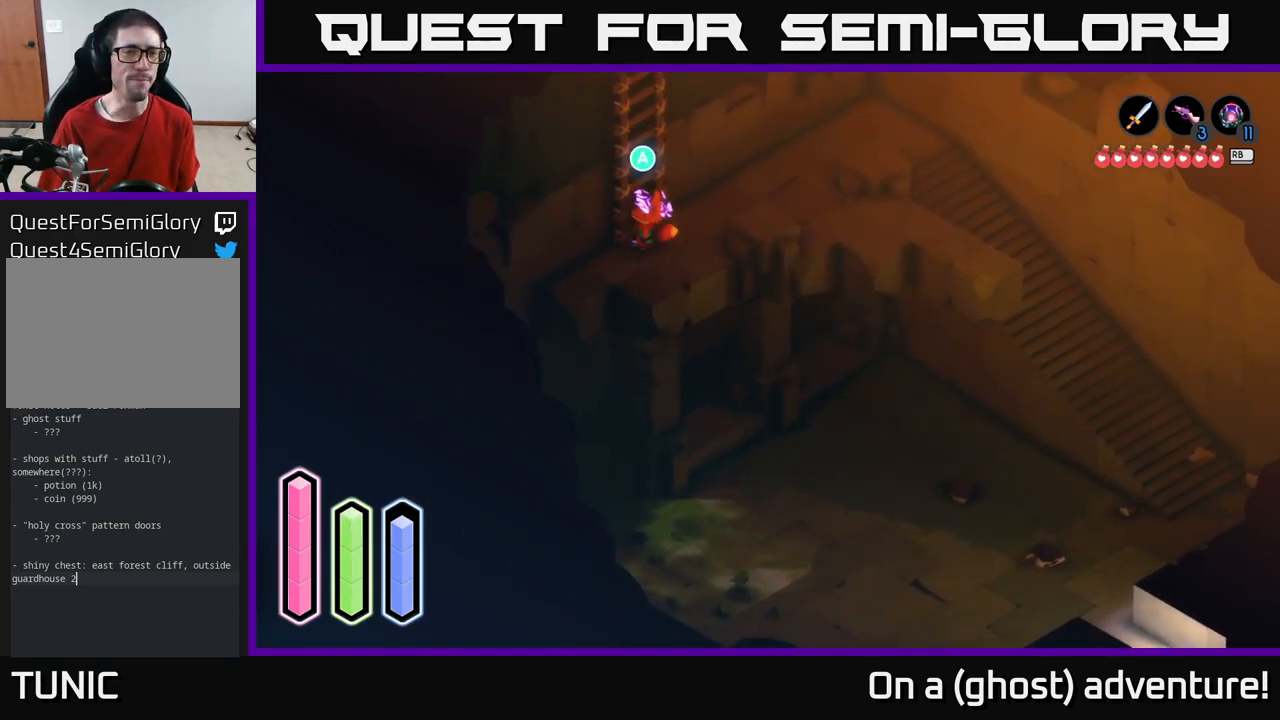
{"buttons": [], "left_stick": "up", "right_stick": "center", "events": [[50, "A", "down"], [133, "A", "up"], [133, "left_stick", "up"]]}
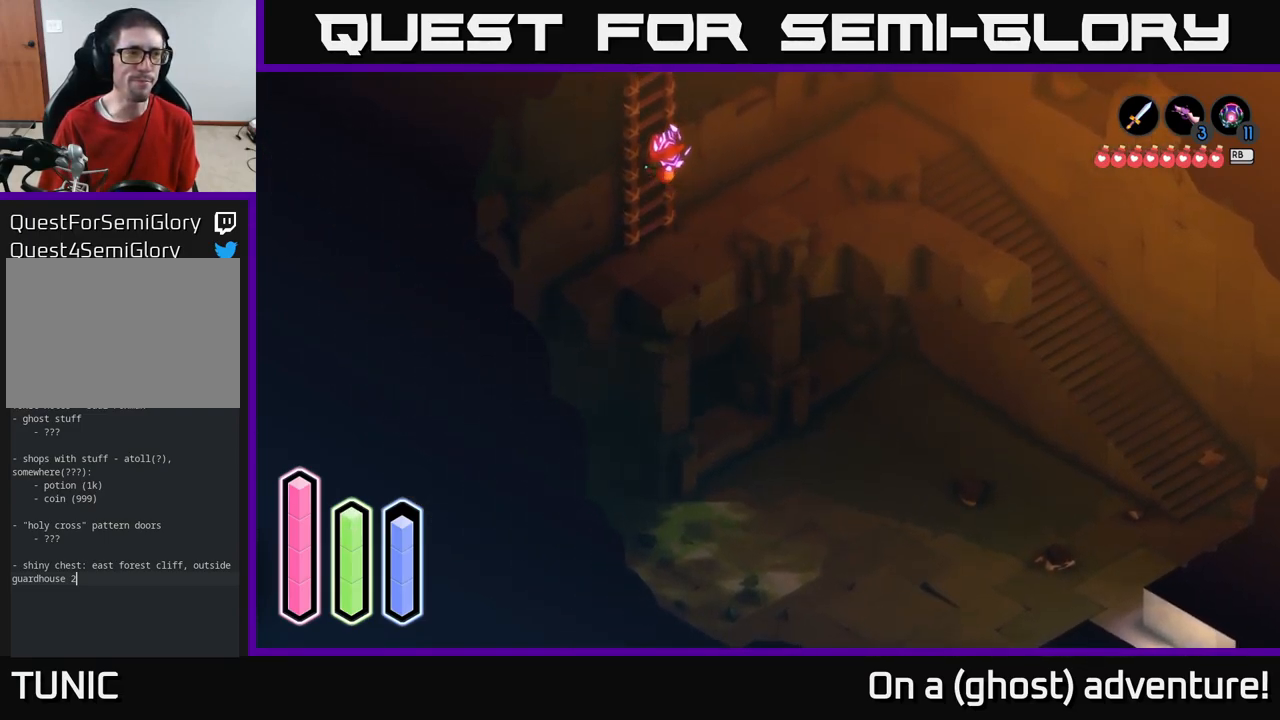
{"buttons": [], "left_stick": "up", "right_stick": "center", "events": []}
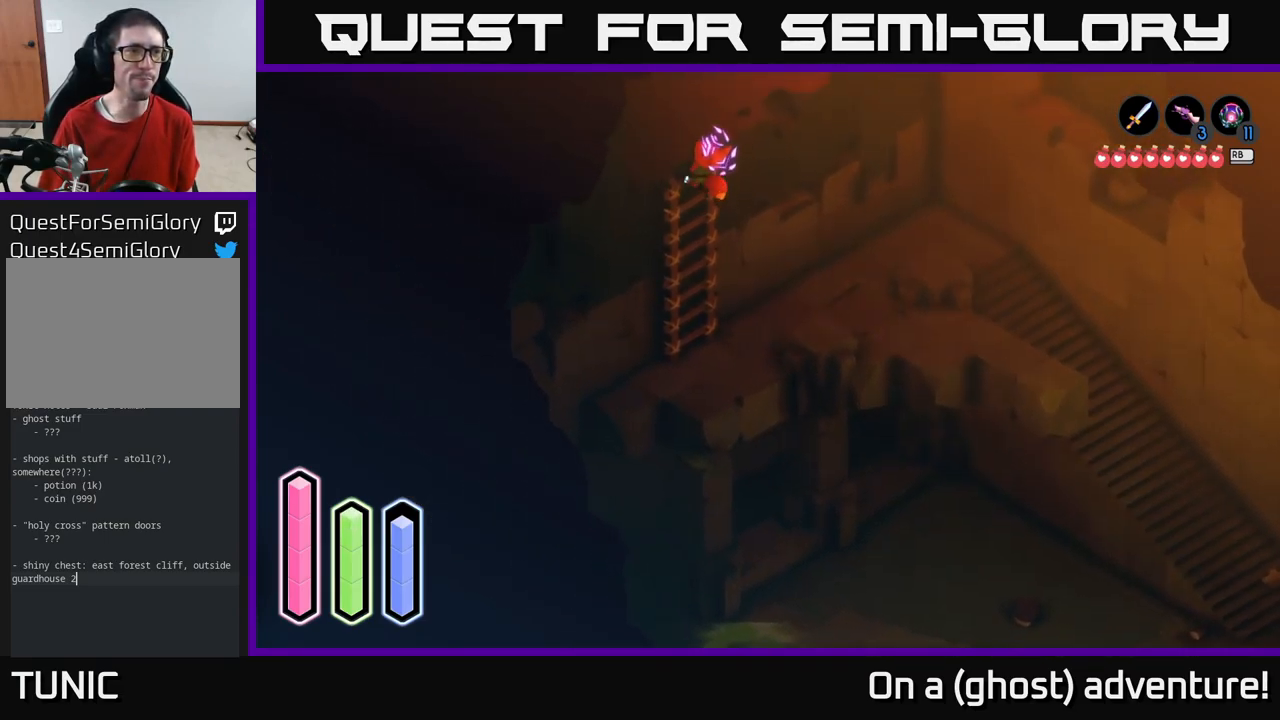
{"buttons": [], "left_stick": "up", "right_stick": "center", "events": []}
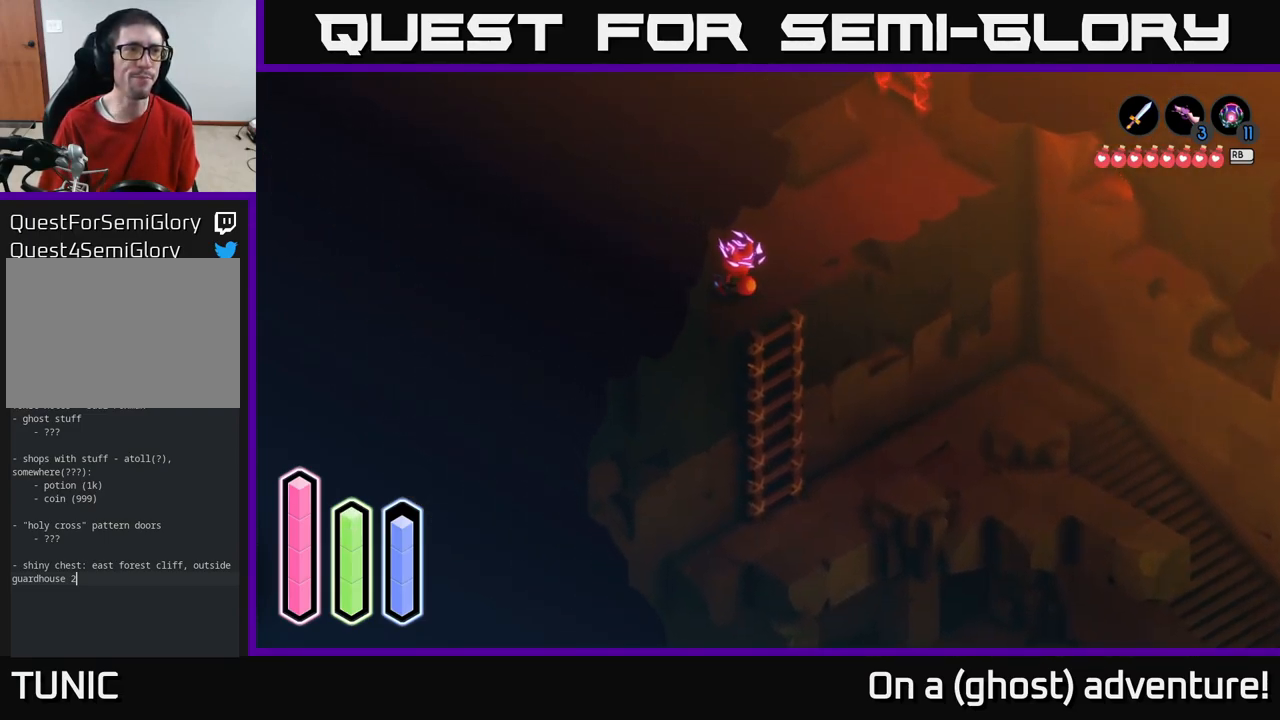
{"buttons": [], "left_stick": "up-left", "right_stick": "center", "events": [[200, "left_stick", "up-right"], [367, "left_stick", "up"], [483, "left_stick", "up-left"]]}
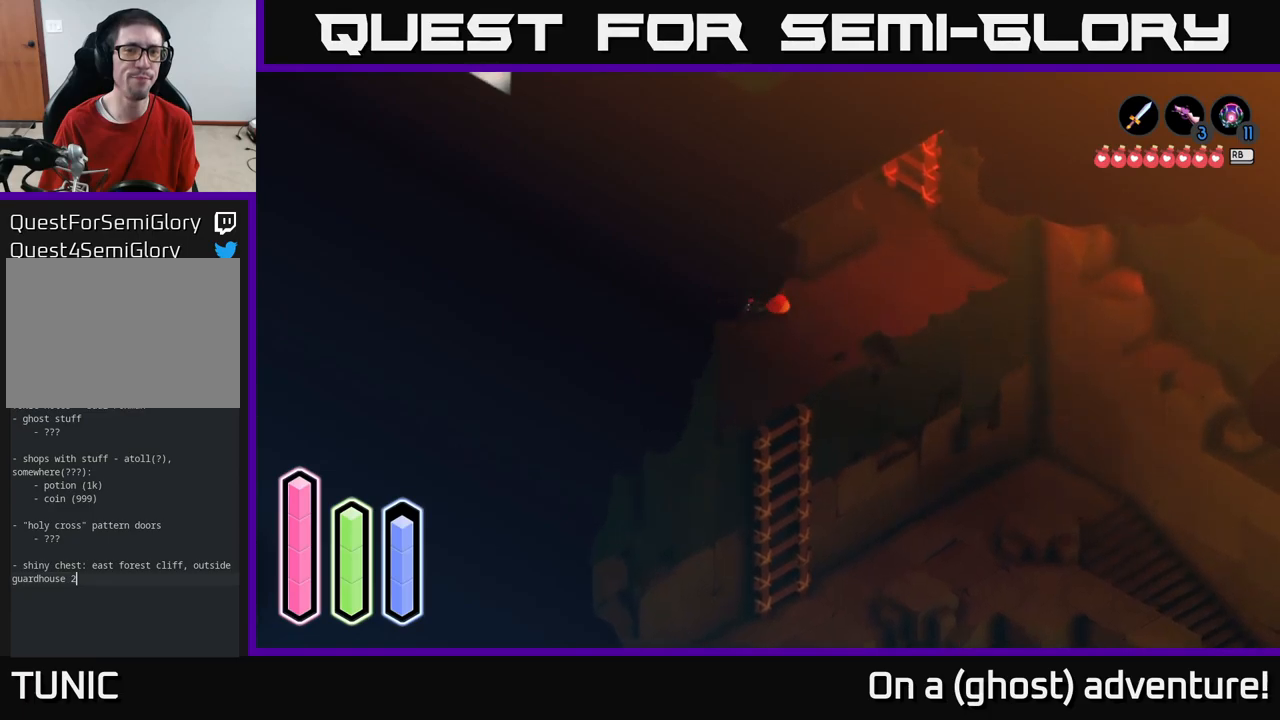
{"buttons": [], "left_stick": "left", "right_stick": "center", "events": [[133, "left_stick", "left"]]}
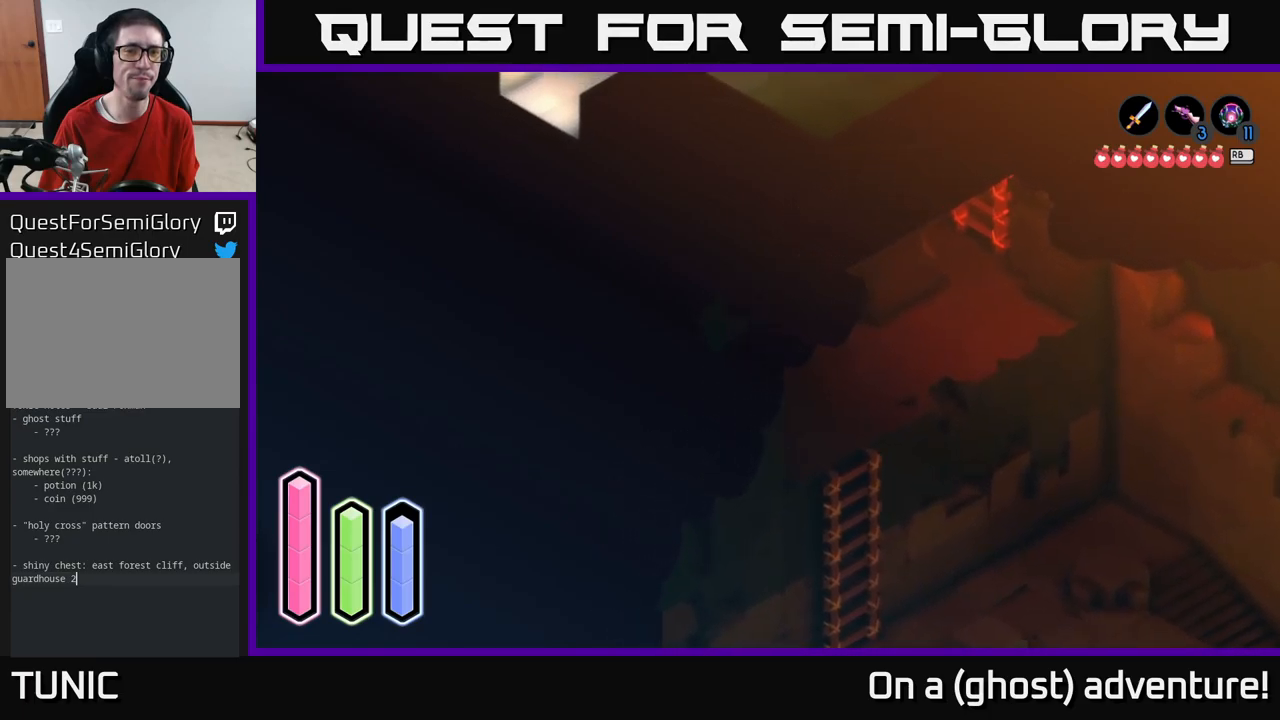
{"buttons": [], "left_stick": "down-left", "right_stick": "center", "events": [[433, "left_stick", "down-left"]]}
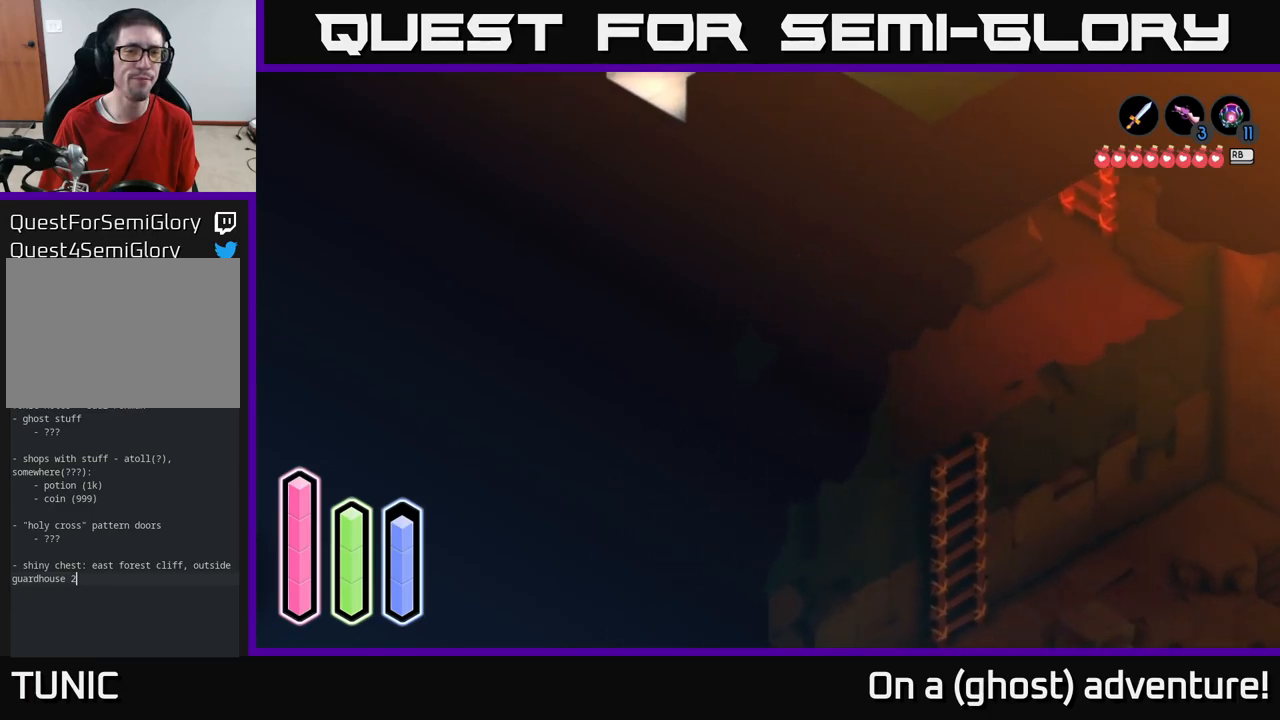
{"buttons": [], "left_stick": "down-right", "right_stick": "center", "events": [[400, "left_stick", "down-right"]]}
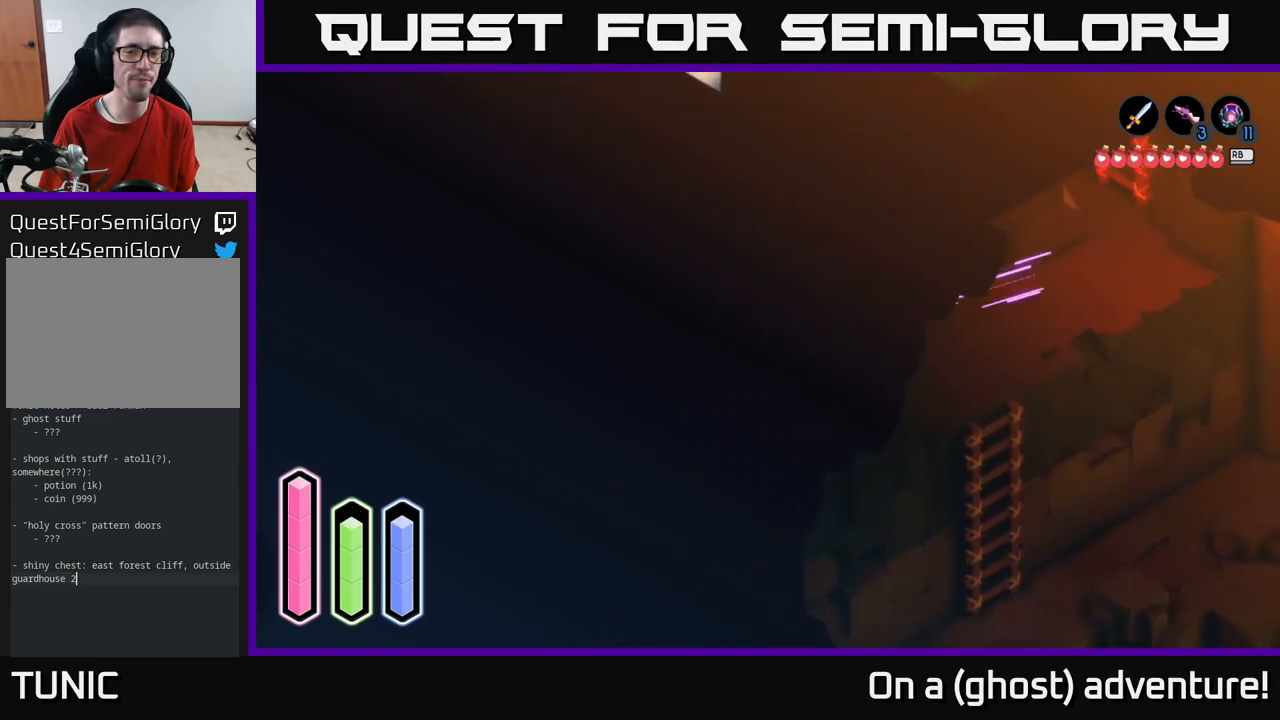
{"buttons": ["A"], "left_stick": "up", "right_stick": "center", "events": [[33, "left_stick", "up-right"], [50, "A", "down"], [433, "left_stick", "up"]]}
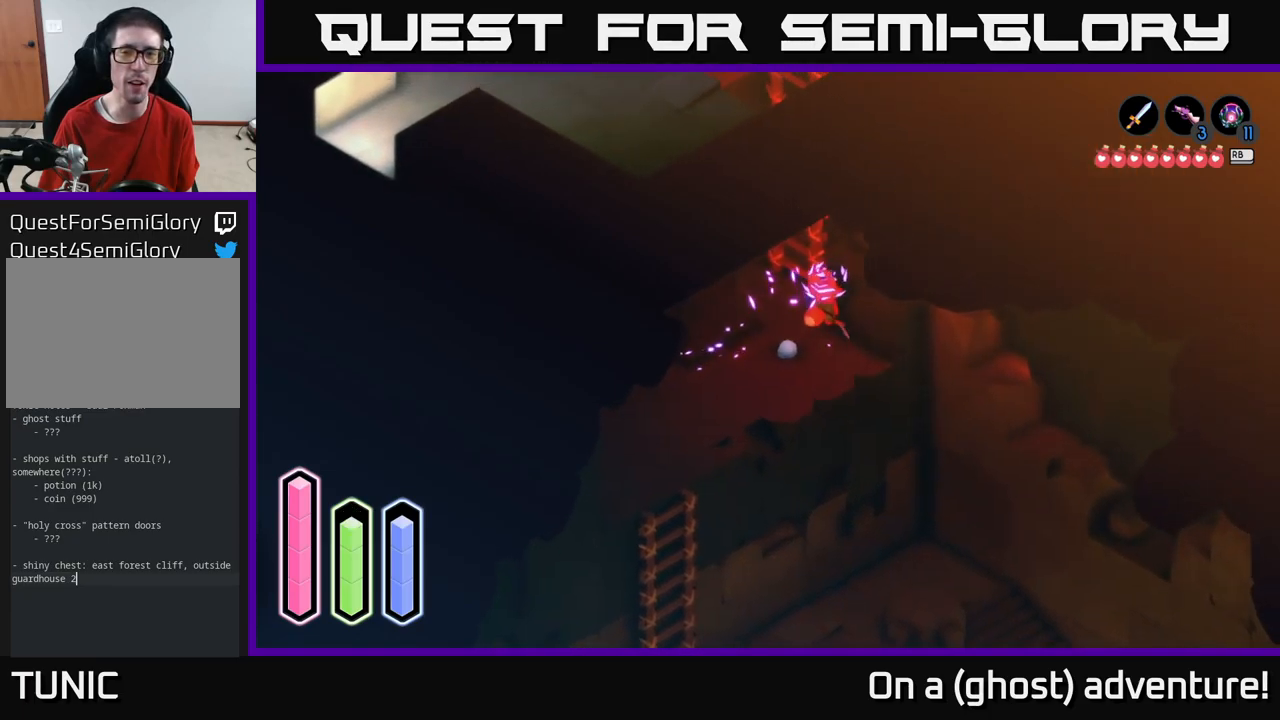
{"buttons": ["A"], "left_stick": "center", "right_stick": "center", "events": [[267, "A", "up"], [383, "left_stick", "right"], [450, "A", "down"], [467, "left_stick", "center"]]}
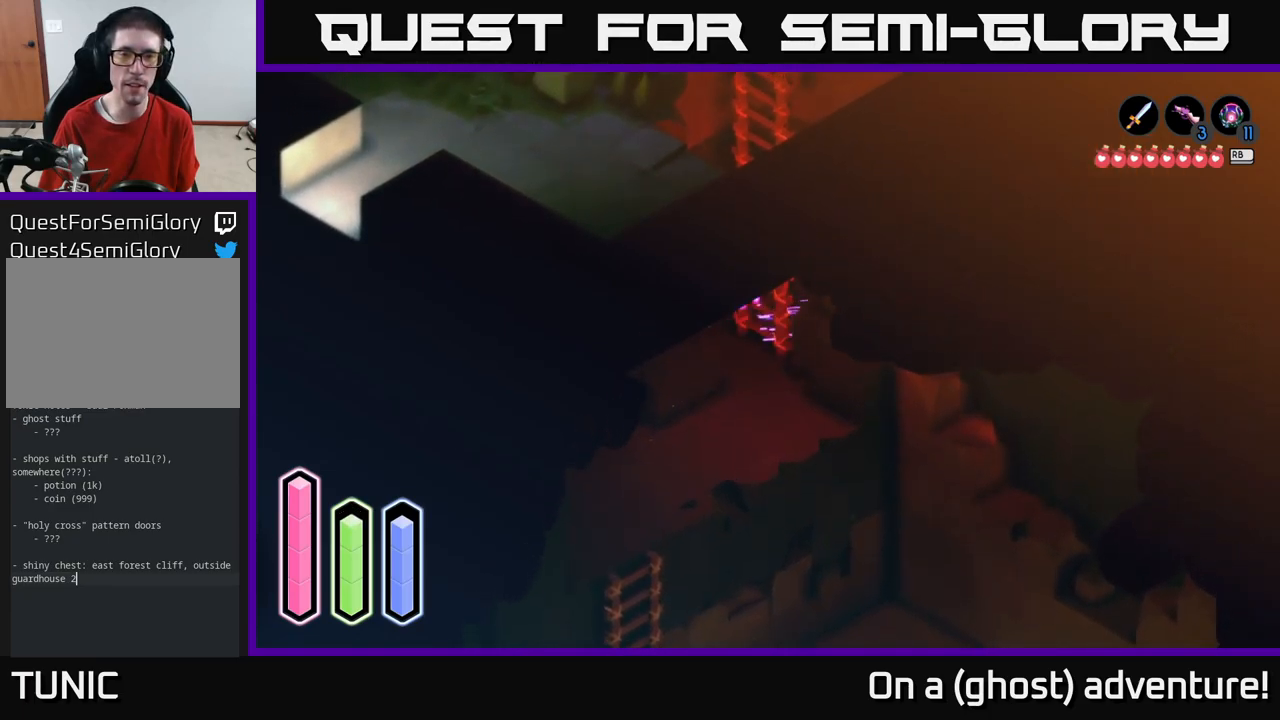
{"buttons": ["A"], "left_stick": "up", "right_stick": "center", "events": [[133, "A", "up"], [150, "left_stick", "up"], [483, "A", "down"]]}